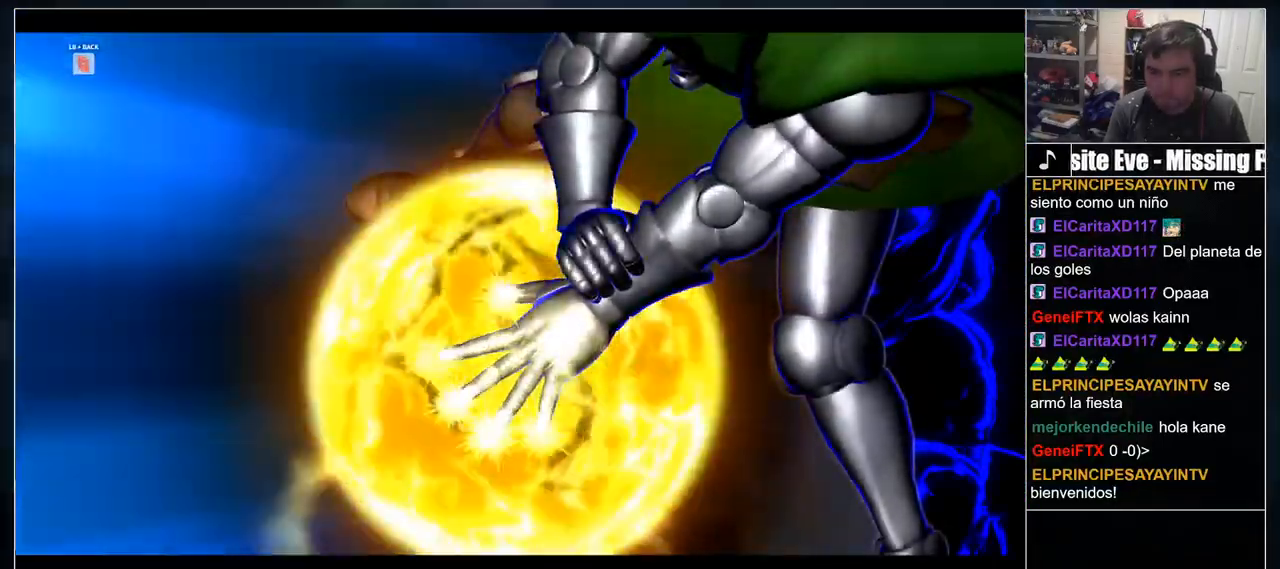
Gameplay with a controller (arcade stick); each line is a JSON object with the inputs held at the frame after it (dt_ms = milliseconds from this image to that frame). "events" lists button and stick changes between this image and that frame as [ms after this image, input, new state], when the widget could be followed in between. Not read: CIRCLE CROSS DPAD_DOWN DPAD_RIGHT L3 R2 R3 SELECT other_buttons.
{"dt_ms": 500, "buttons": [], "events": []}
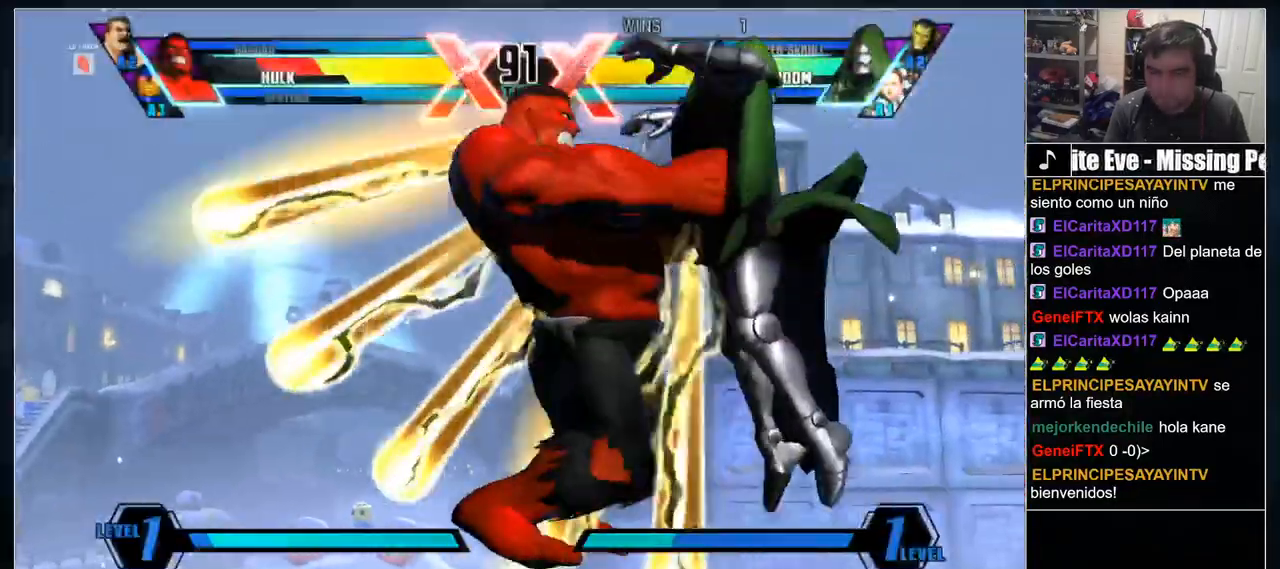
{"dt_ms": 500, "buttons": [], "events": []}
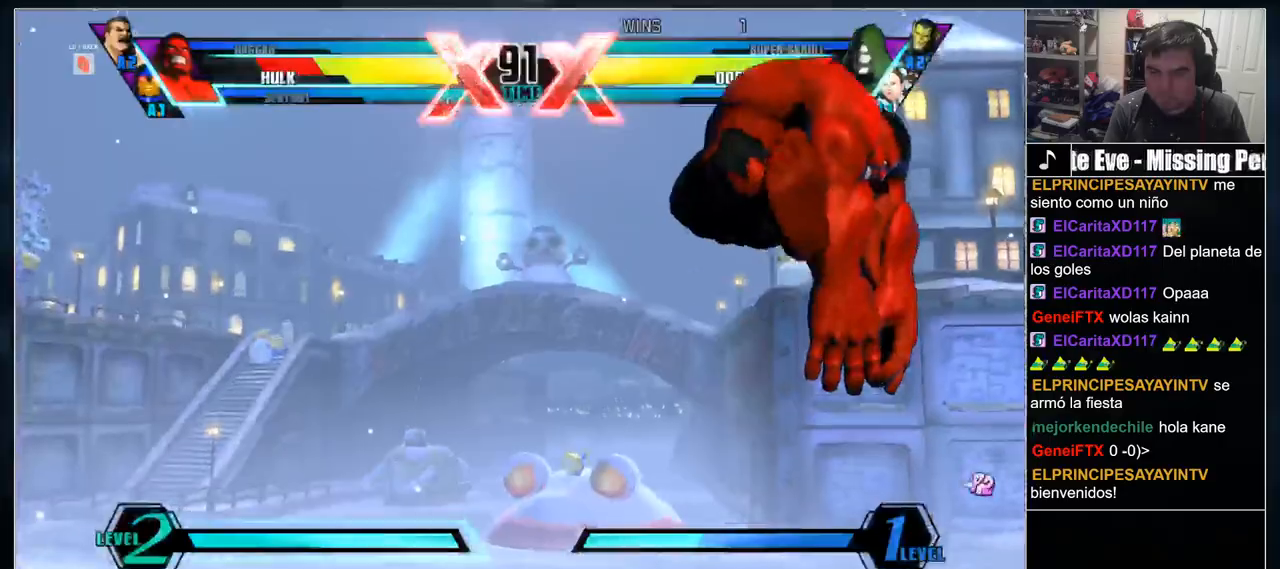
{"dt_ms": 500, "buttons": [], "events": []}
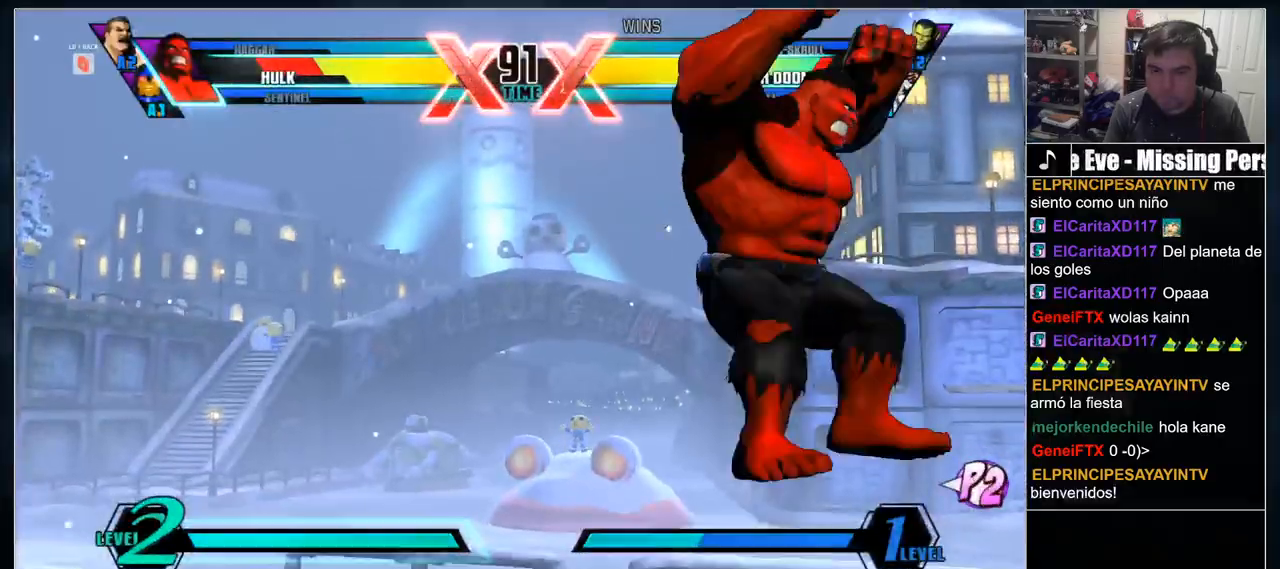
{"dt_ms": 1000, "buttons": [], "events": [[450, "L1", "down"], [533, "L1", "up"]]}
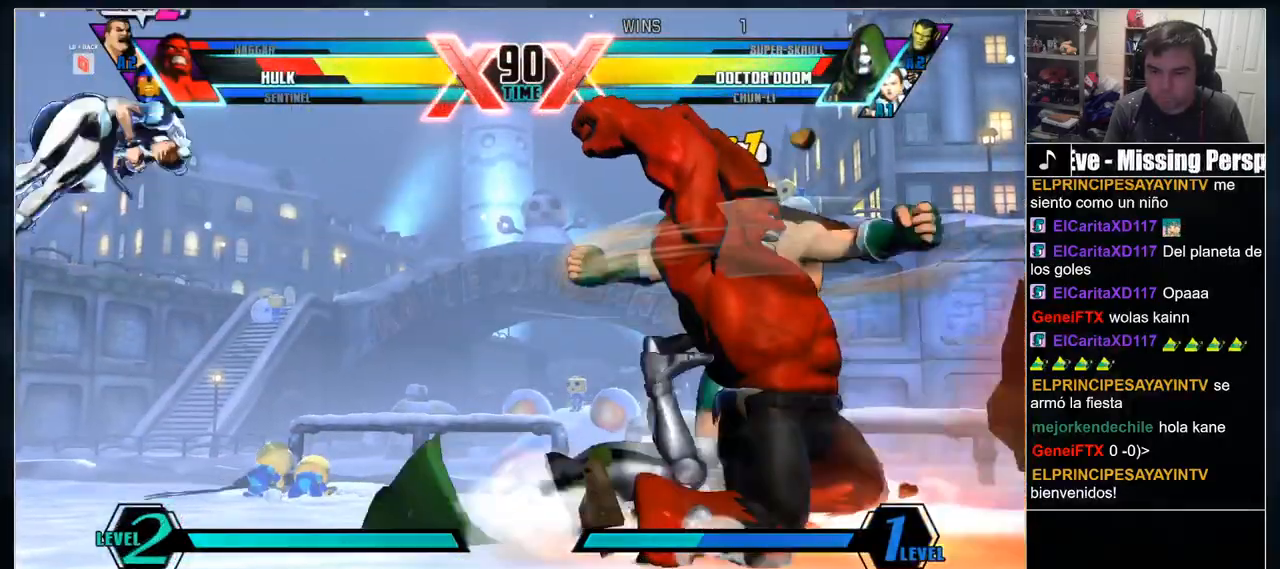
{"dt_ms": 500, "buttons": [], "events": [[367, "L1", "down"], [450, "L1", "up"]]}
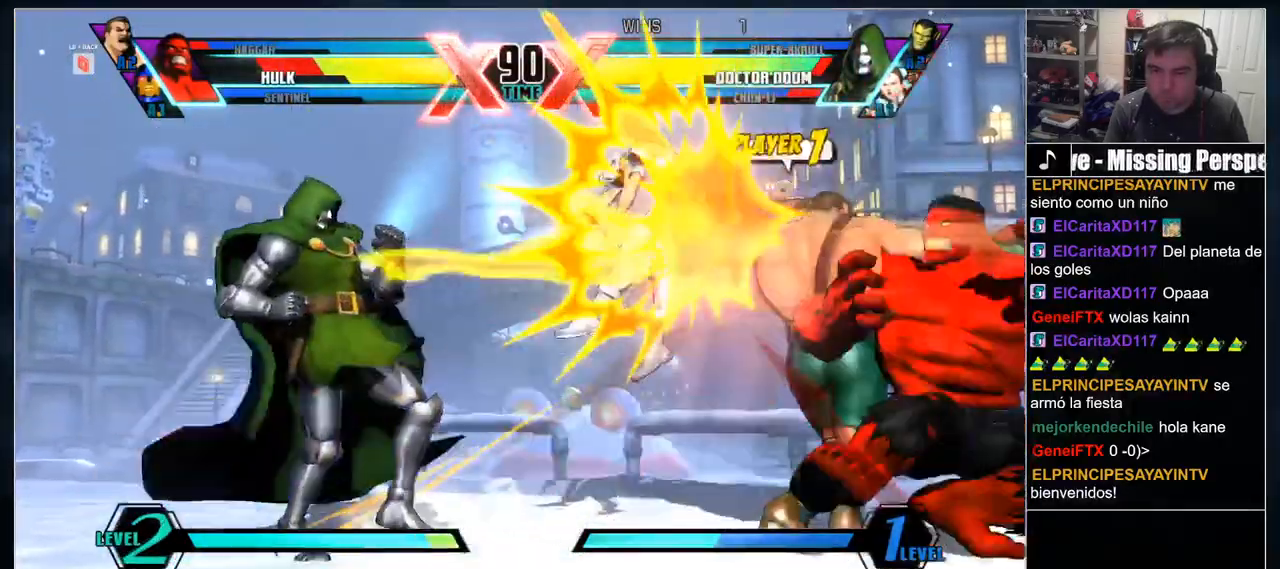
{"dt_ms": 500, "buttons": []}
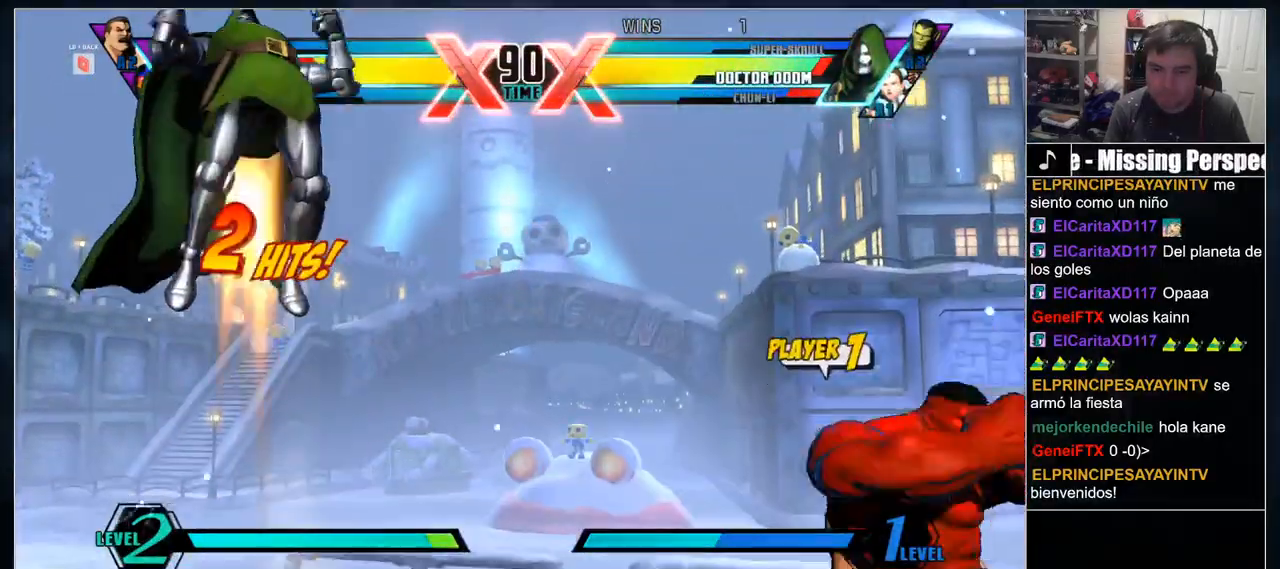
{"dt_ms": 1000, "buttons": []}
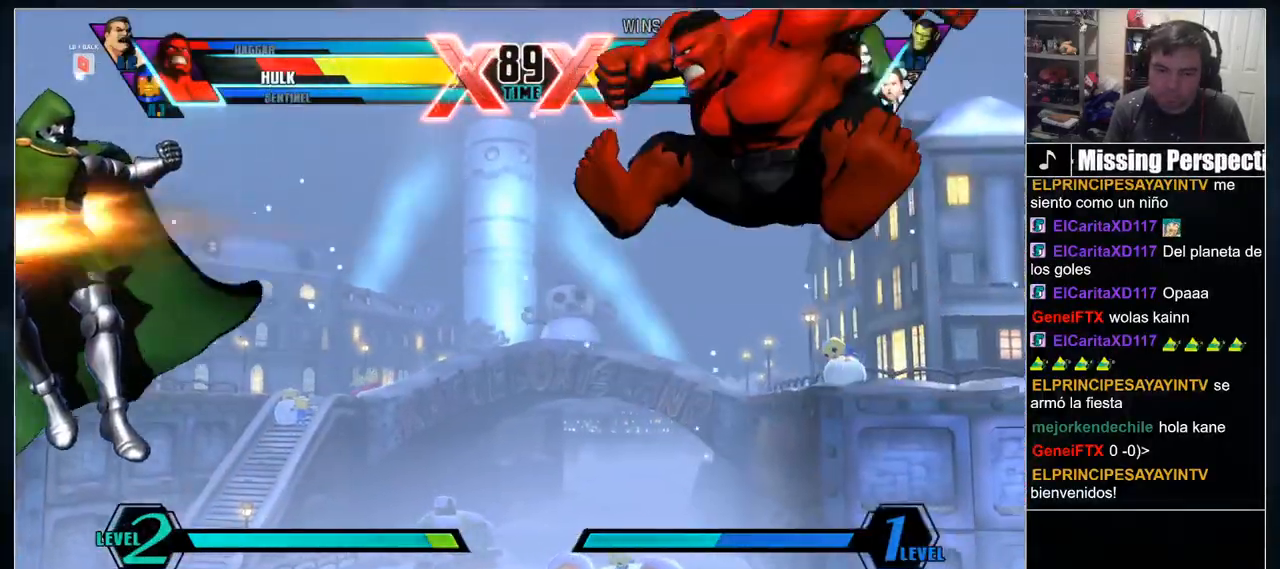
{"dt_ms": 1000, "buttons": [], "events": [[483, "SQUARE", "down"], [817, "SQUARE", "up"]]}
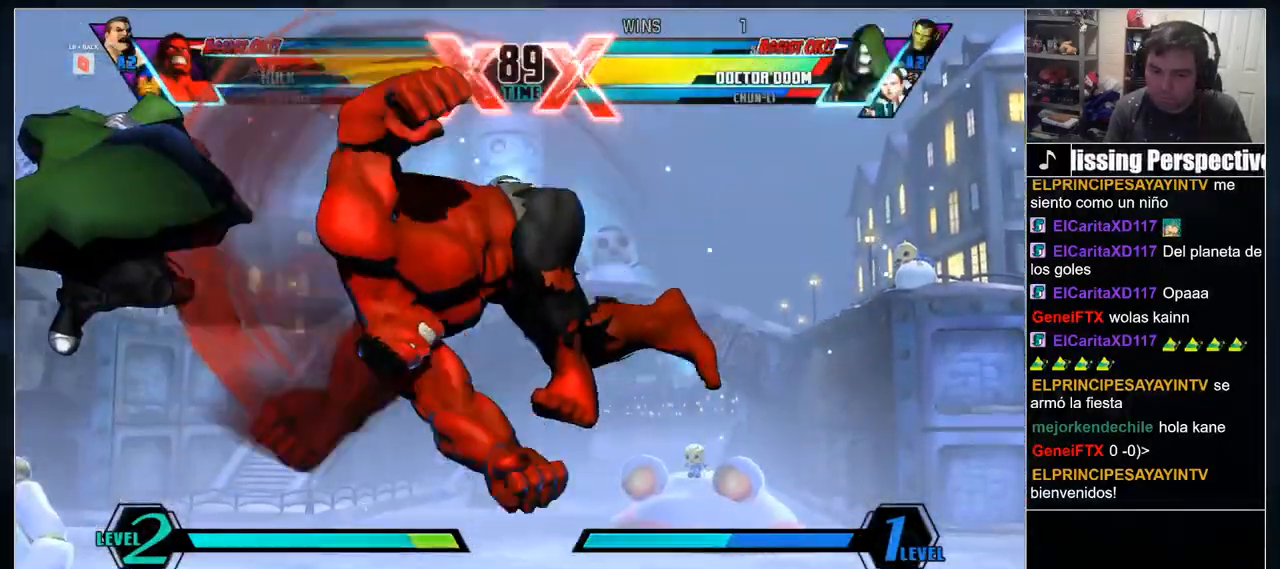
{"dt_ms": 1000, "buttons": []}
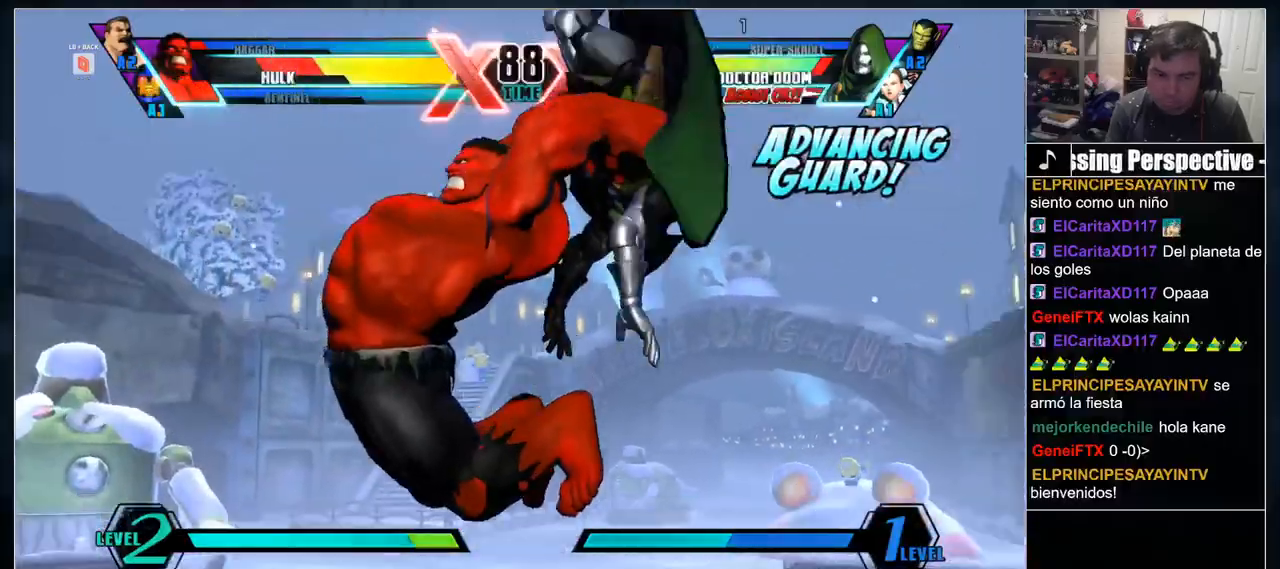
{"dt_ms": 500, "buttons": [], "events": []}
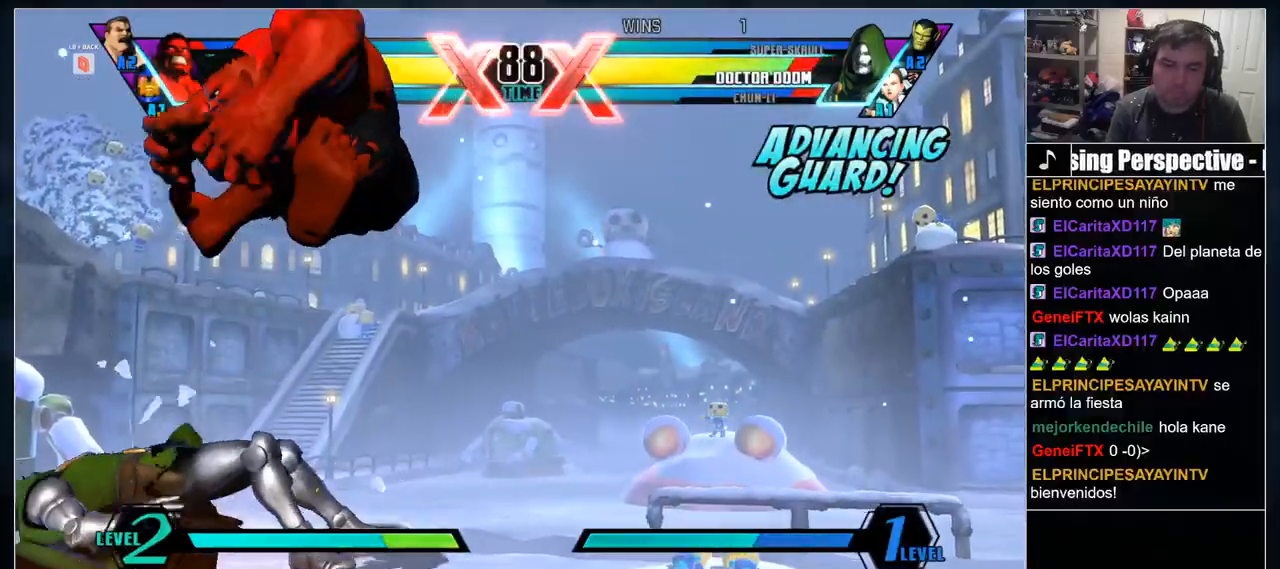
{"dt_ms": 500, "buttons": [], "events": []}
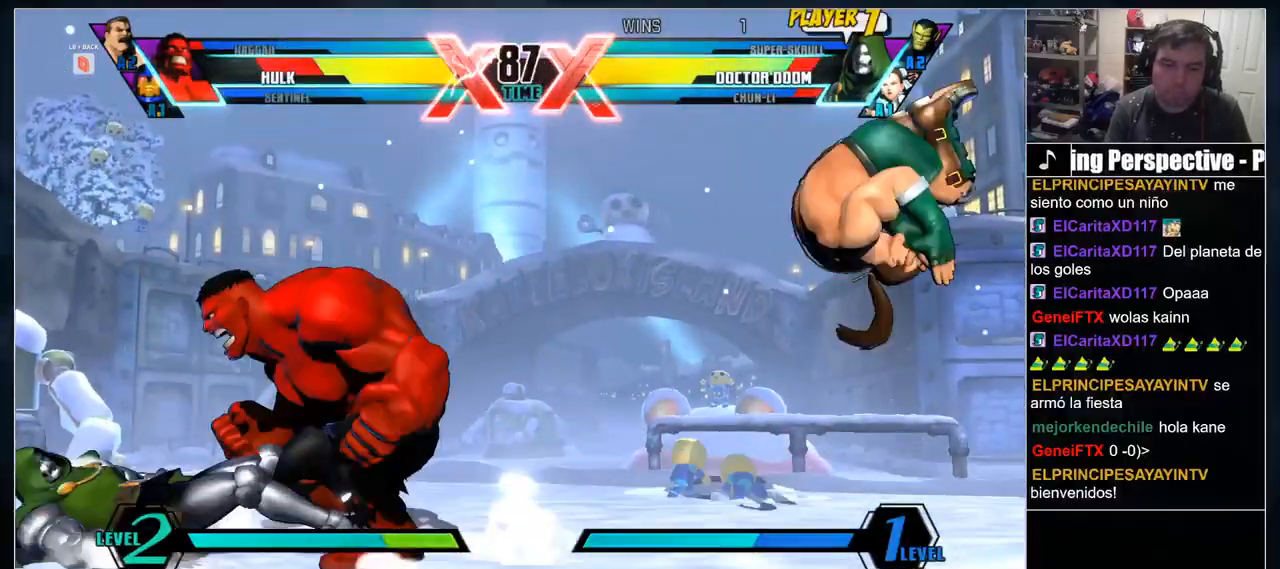
{"dt_ms": 500, "buttons": [], "events": [[100, "L1", "down"], [183, "L1", "up"]]}
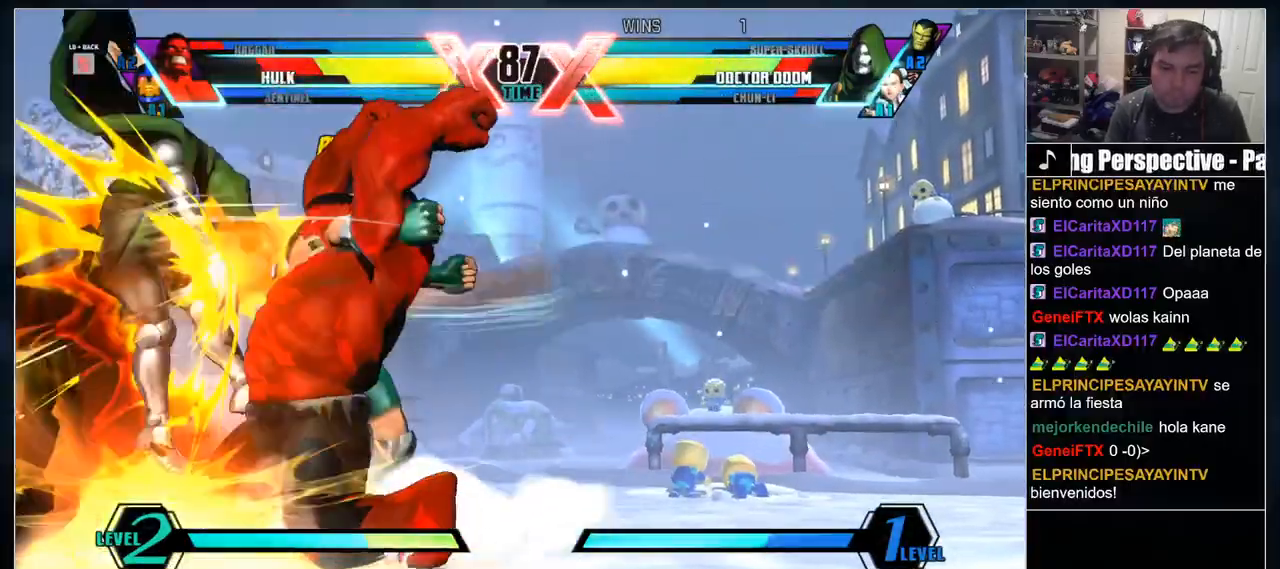
{"dt_ms": 500, "buttons": [], "events": []}
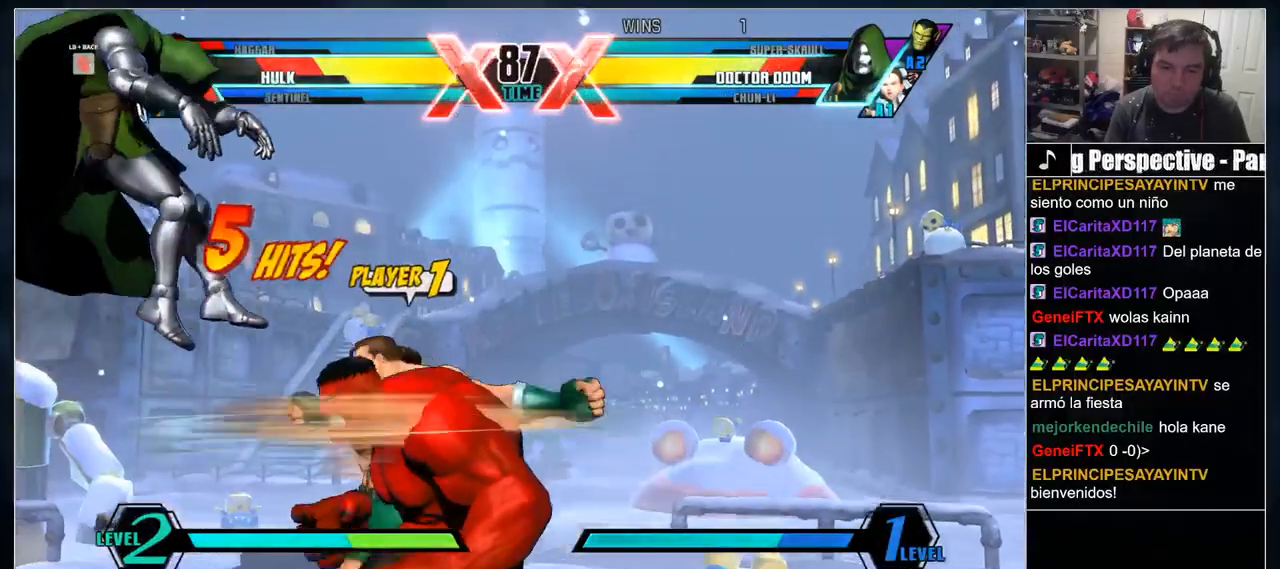
{"dt_ms": 500, "buttons": []}
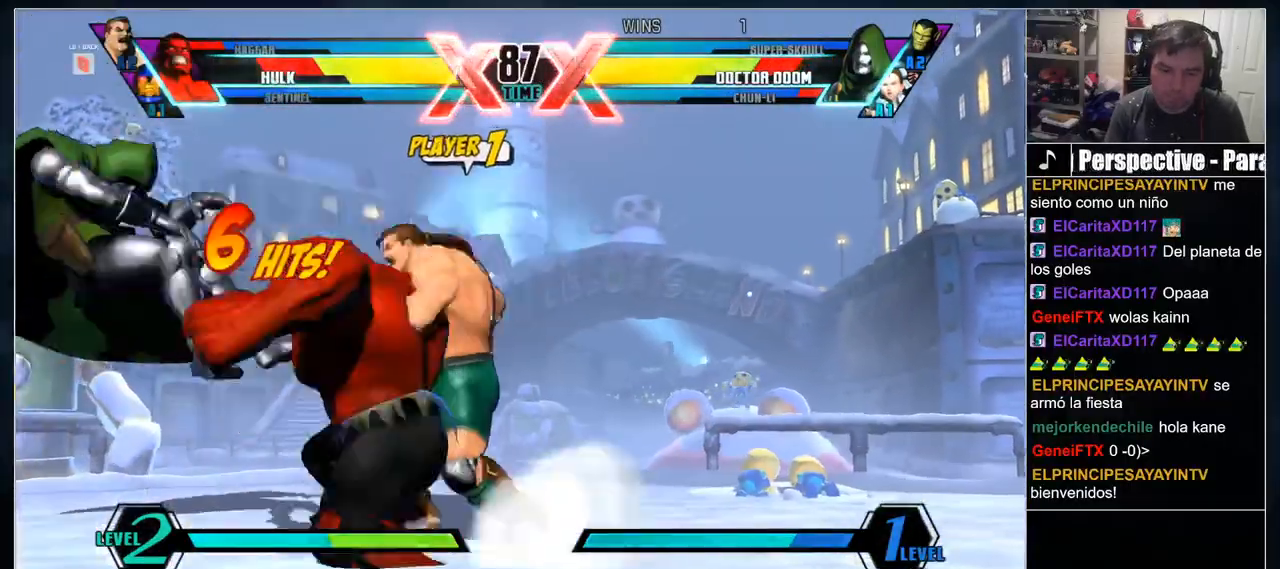
{"dt_ms": 500, "buttons": [], "events": []}
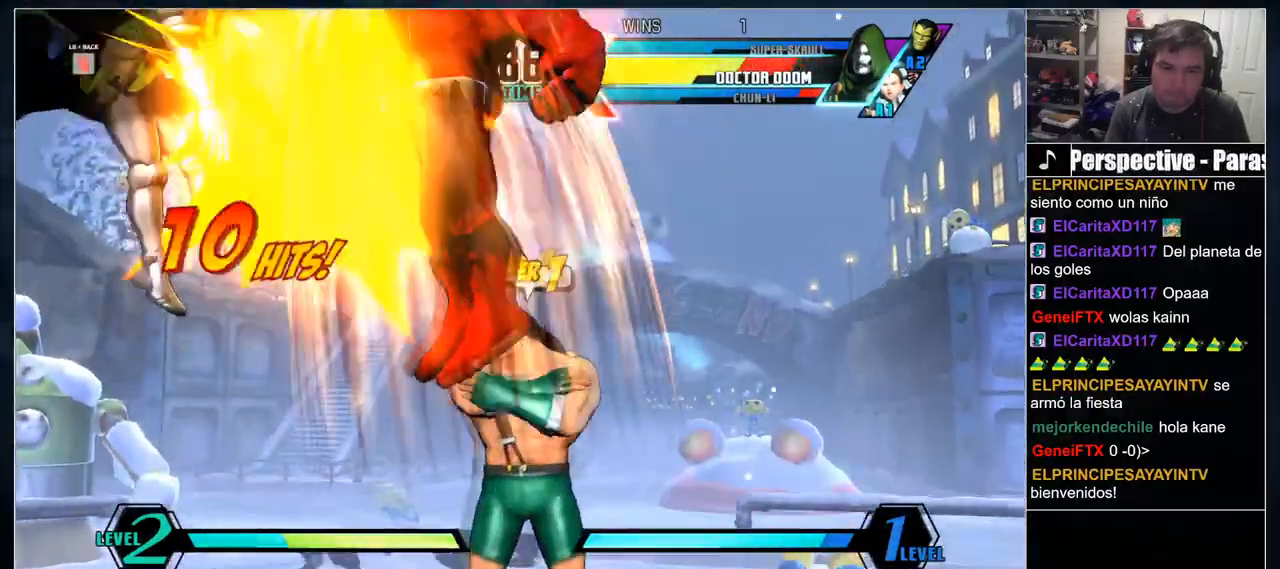
{"dt_ms": 500, "buttons": []}
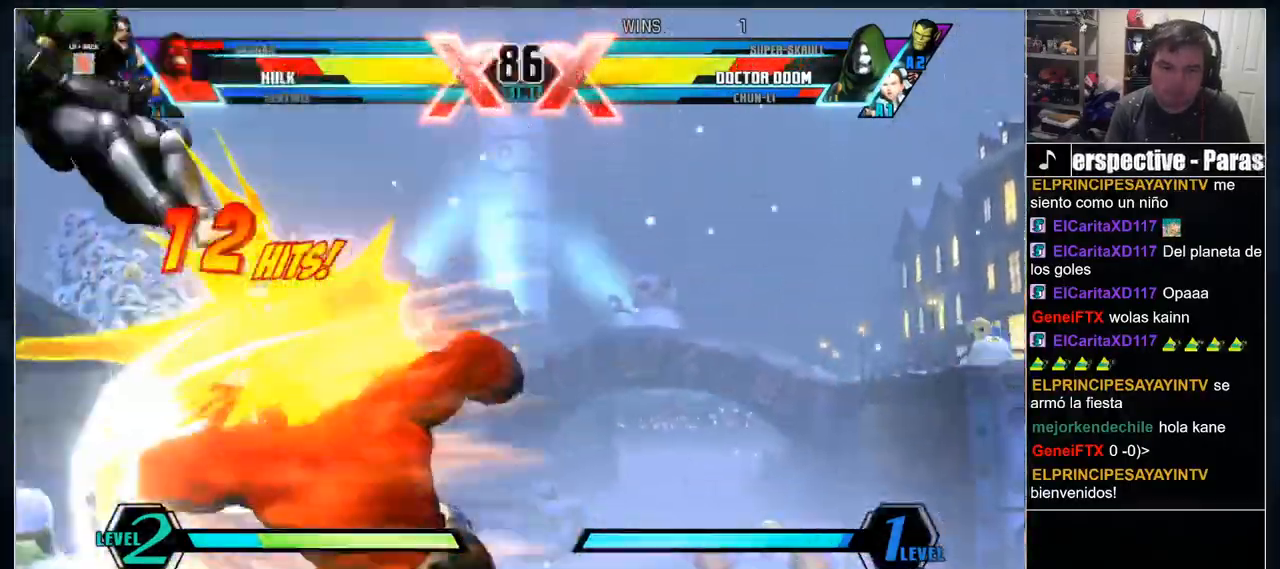
{"dt_ms": 500, "buttons": [], "events": []}
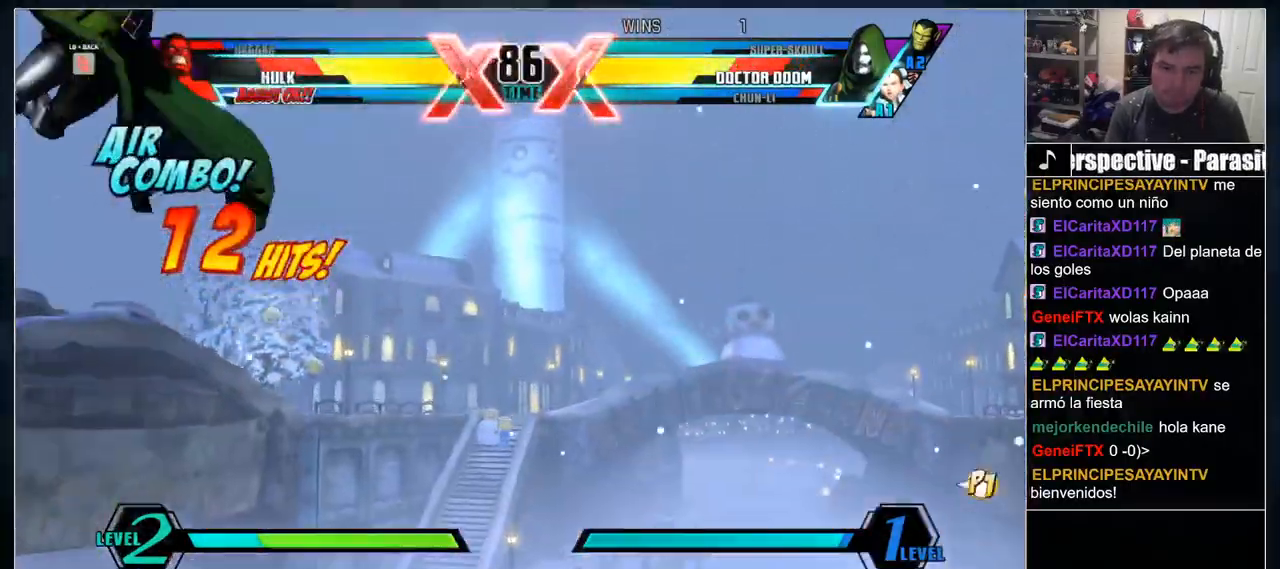
{"dt_ms": 1000, "buttons": []}
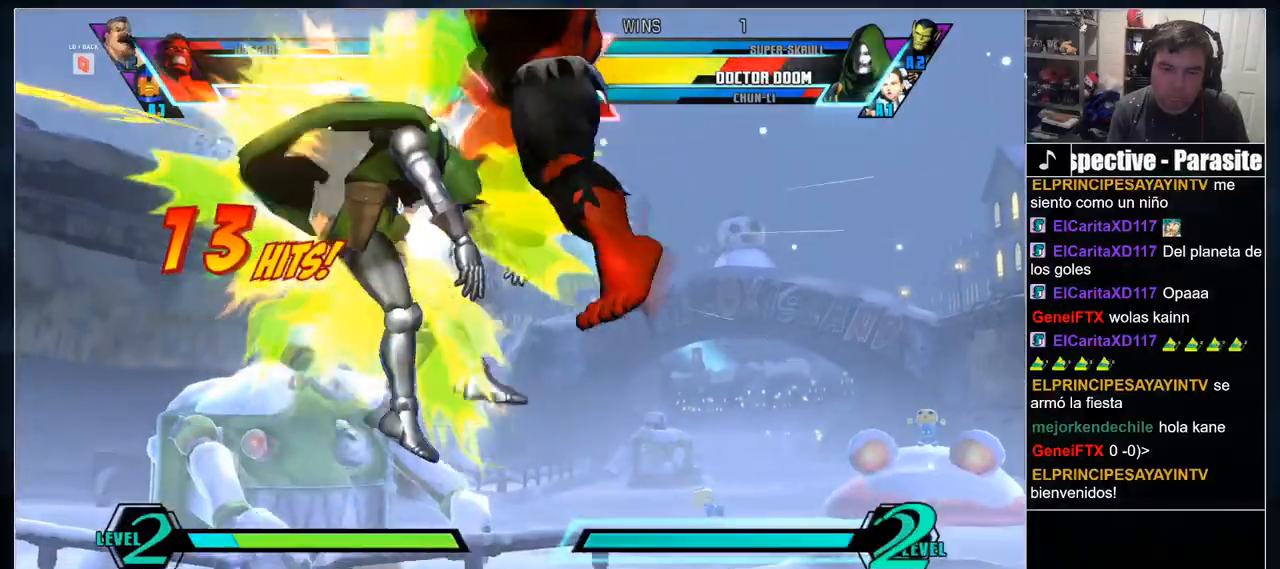
{"dt_ms": 500, "buttons": [], "events": [[17, "SQUARE", "down"], [283, "SQUARE", "up"]]}